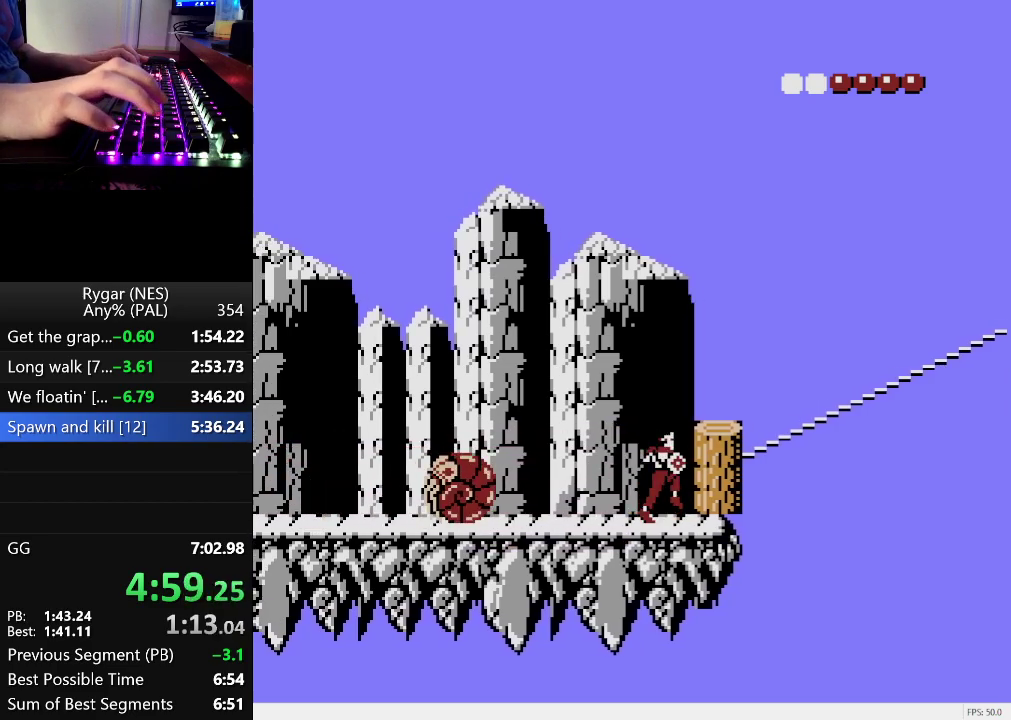
Gameplay with a controller (Nintendo layout); each line is a JSON object with the inputs held at the frame after it. "events" lists button and stick changes between this image and that frame as [ms after this image, input, new state], when the widget could be followed in between. Not read: L3 R3.
{"buttons": ["B"], "events": [[67, "DPAD_LEFT", "down"], [100, "DPAD_RIGHT", "up"], [150, "DPAD_LEFT", "up"], [200, "B", "down"], [250, "B", "up"], [333, "B", "down"], [383, "B", "up"], [483, "B", "down"]]}
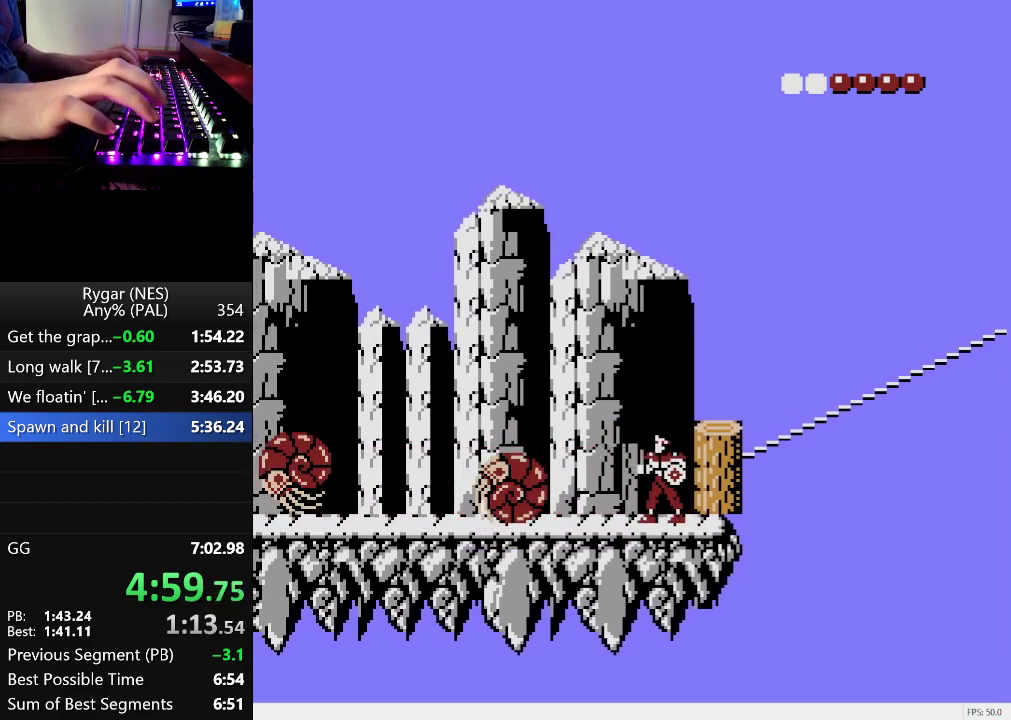
{"buttons": ["B"], "events": [[83, "B", "up"], [117, "DPAD_RIGHT", "down"], [217, "DPAD_LEFT", "down"], [267, "DPAD_RIGHT", "up"], [317, "B", "down"], [317, "DPAD_LEFT", "up"], [400, "B", "up"], [450, "B", "down"]]}
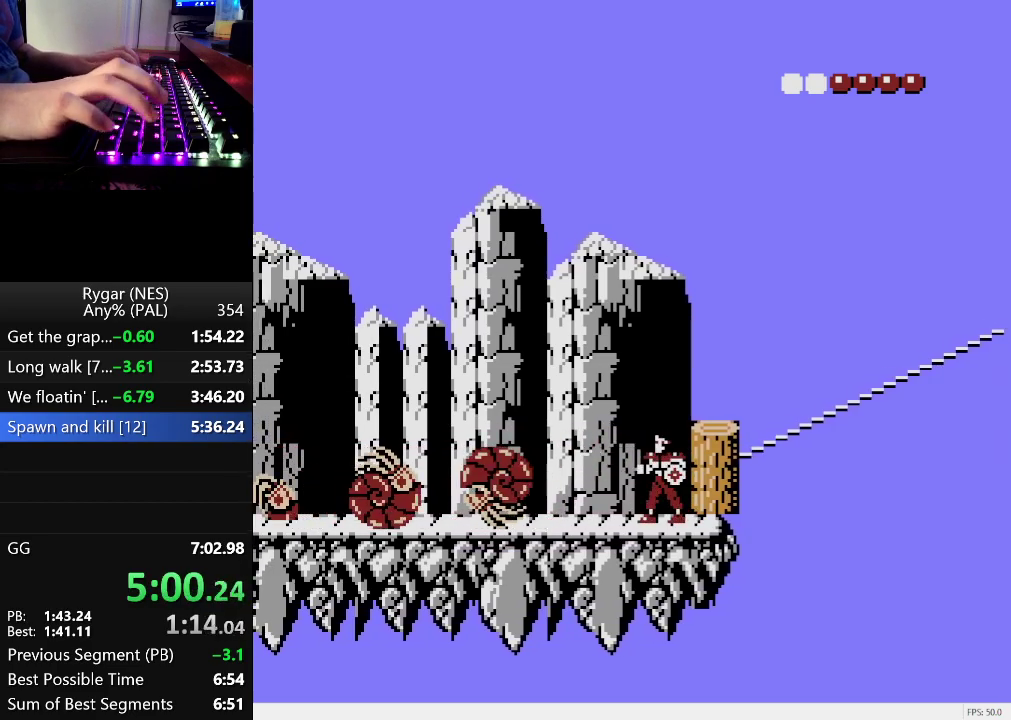
{"buttons": ["DPAD_LEFT"], "events": [[50, "B", "up"], [133, "B", "down"], [183, "B", "up"], [283, "B", "down"], [333, "B", "up"], [367, "DPAD_RIGHT", "down"], [467, "DPAD_LEFT", "down"], [467, "DPAD_RIGHT", "up"]]}
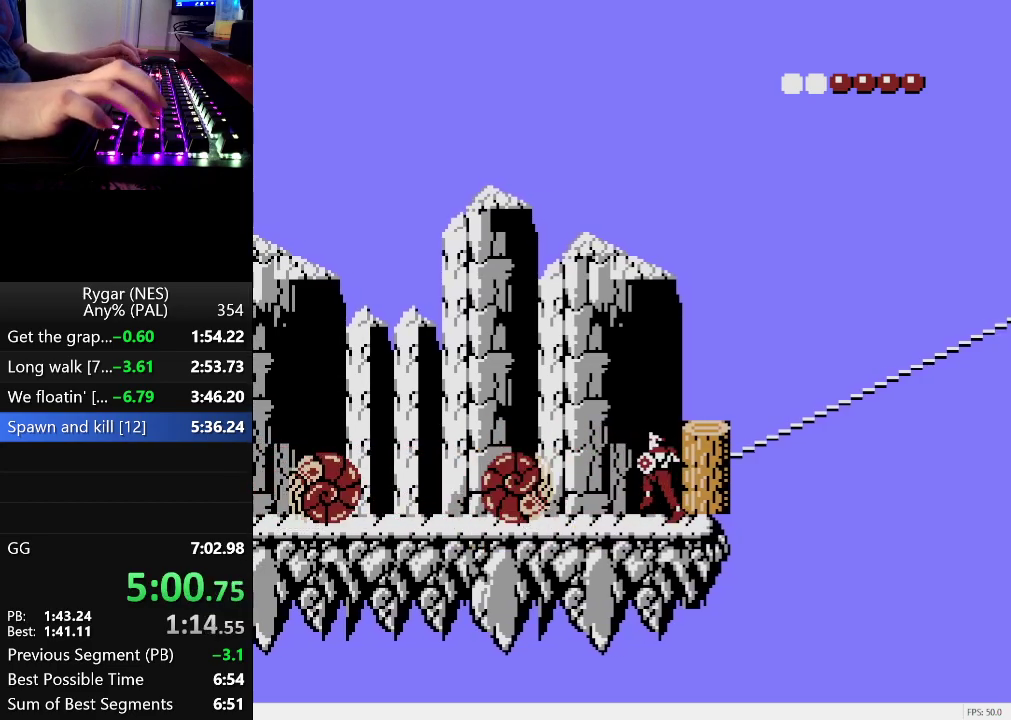
{"buttons": ["B"], "events": [[50, "B", "down"], [50, "DPAD_LEFT", "up"], [100, "B", "up"], [200, "B", "down"], [300, "B", "up"], [383, "B", "down"], [433, "B", "up"], [483, "B", "down"]]}
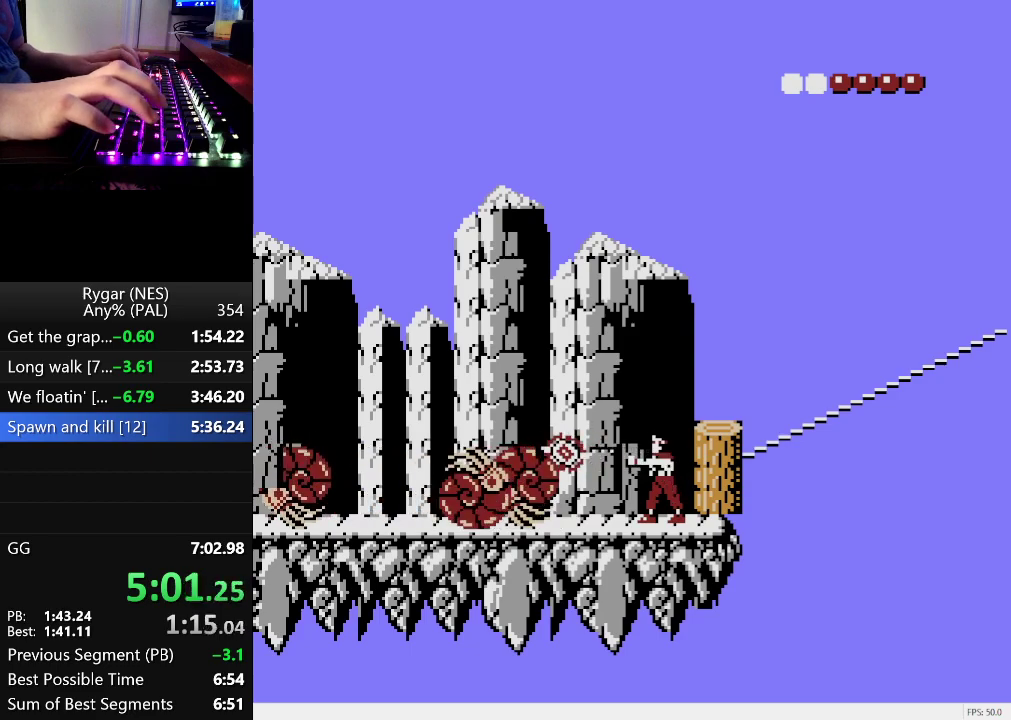
{"buttons": ["B"], "events": [[67, "B", "up"], [117, "DPAD_RIGHT", "down"], [167, "DPAD_LEFT", "down"], [267, "DPAD_RIGHT", "up"], [317, "DPAD_LEFT", "up"], [450, "B", "down"]]}
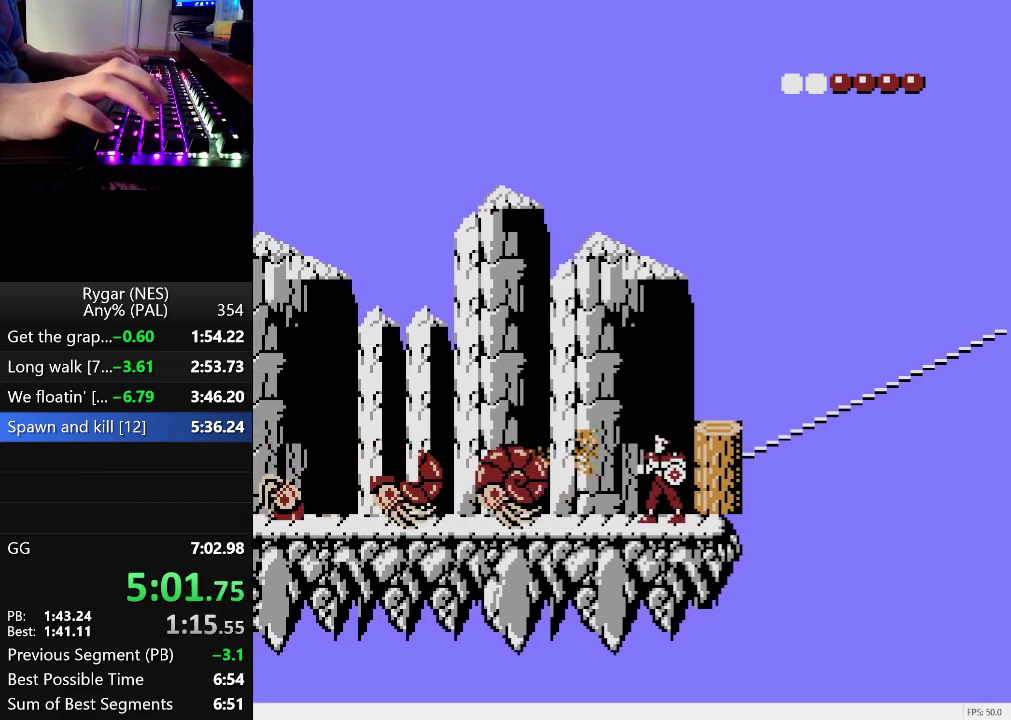
{"buttons": ["DPAD_LEFT"], "events": [[183, "B", "up"], [233, "B", "down"], [317, "B", "up"], [317, "DPAD_RIGHT", "down"], [417, "DPAD_LEFT", "down"], [467, "DPAD_RIGHT", "up"]]}
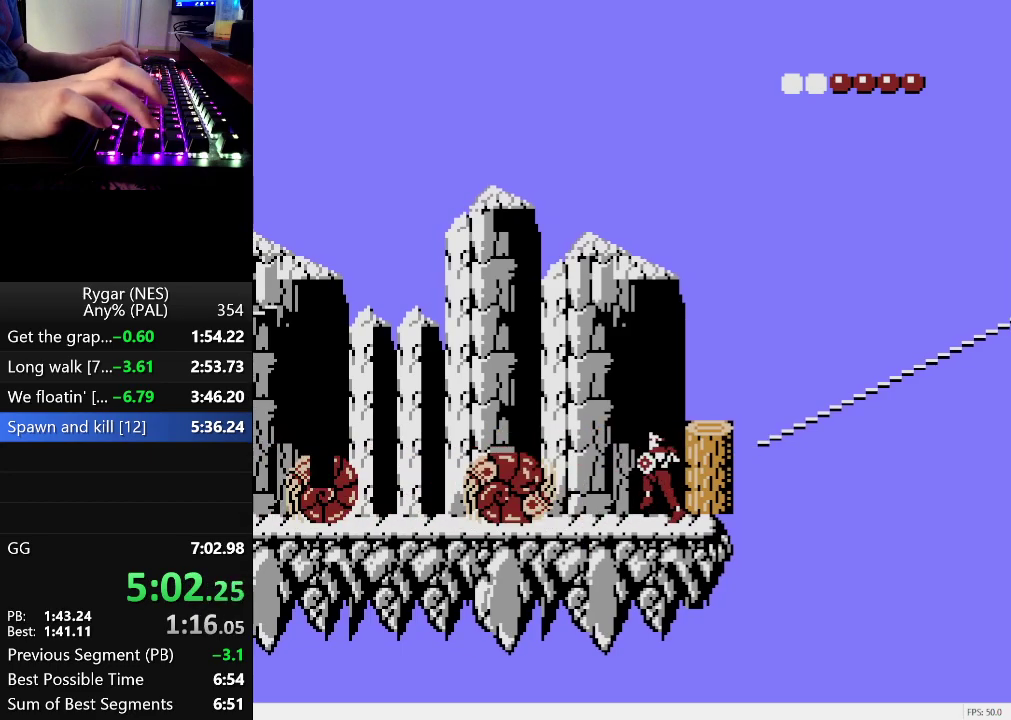
{"buttons": ["B"], "events": [[17, "B", "down"], [17, "DPAD_LEFT", "up"], [100, "B", "up"], [200, "B", "down"], [250, "B", "up"], [483, "B", "down"]]}
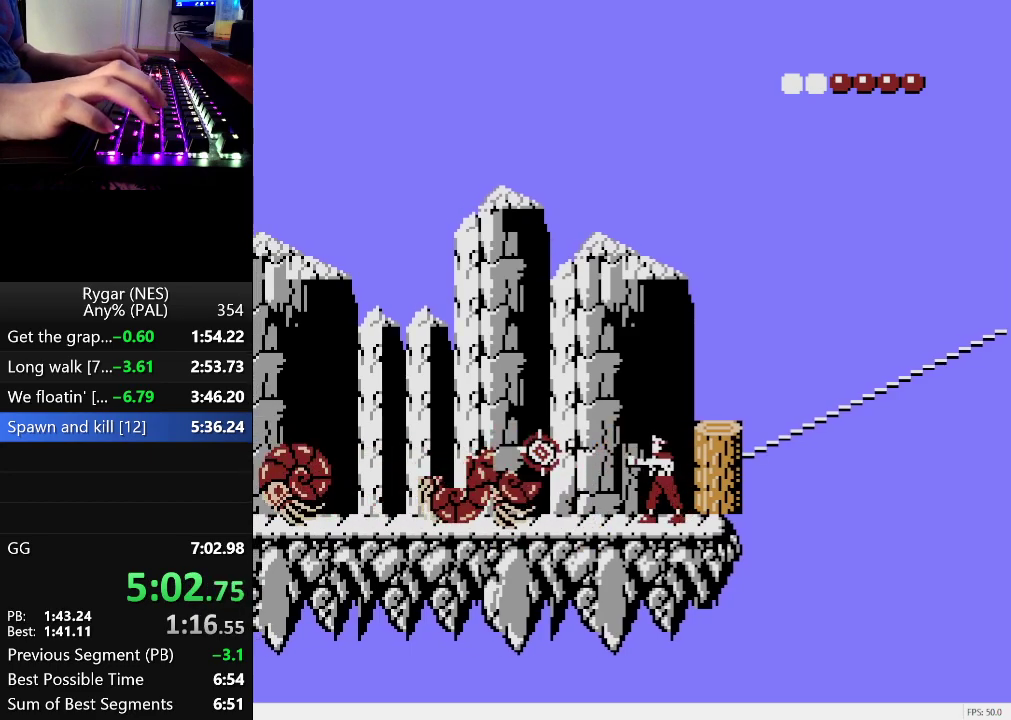
{"buttons": [], "events": [[83, "B", "up"], [117, "DPAD_RIGHT", "down"], [167, "DPAD_LEFT", "down"], [217, "DPAD_RIGHT", "up"], [267, "DPAD_LEFT", "up"], [450, "B", "down"], [500, "B", "up"]]}
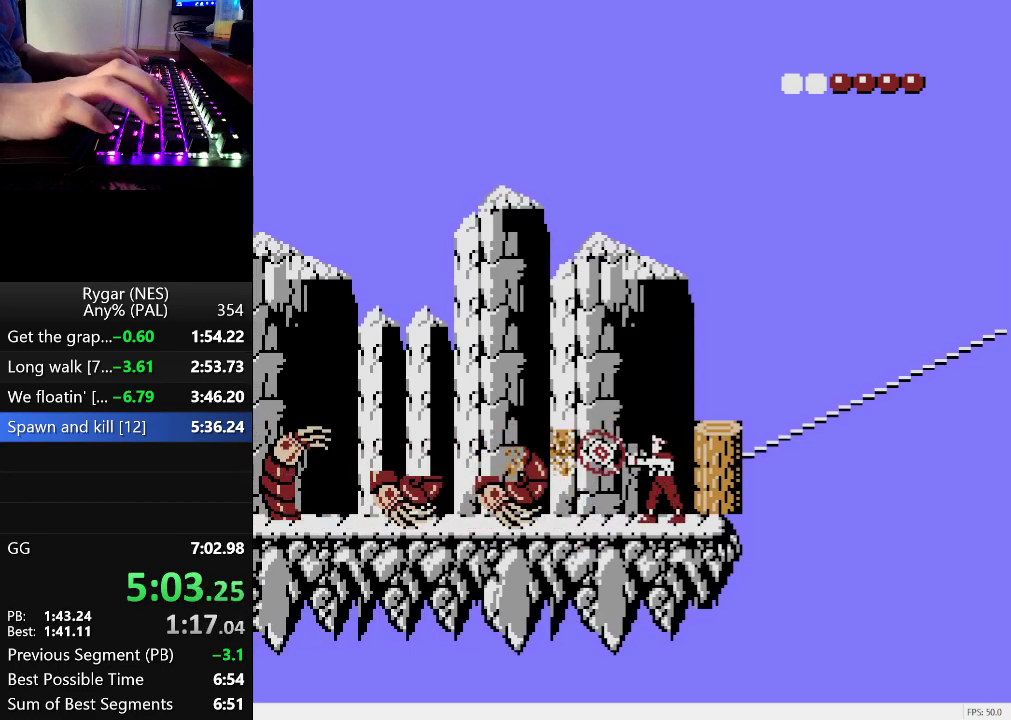
{"buttons": ["DPAD_LEFT"], "events": [[83, "B", "down"], [183, "B", "up"], [233, "B", "down"], [317, "B", "up"], [317, "DPAD_RIGHT", "down"], [367, "DPAD_LEFT", "down"], [467, "DPAD_RIGHT", "up"]]}
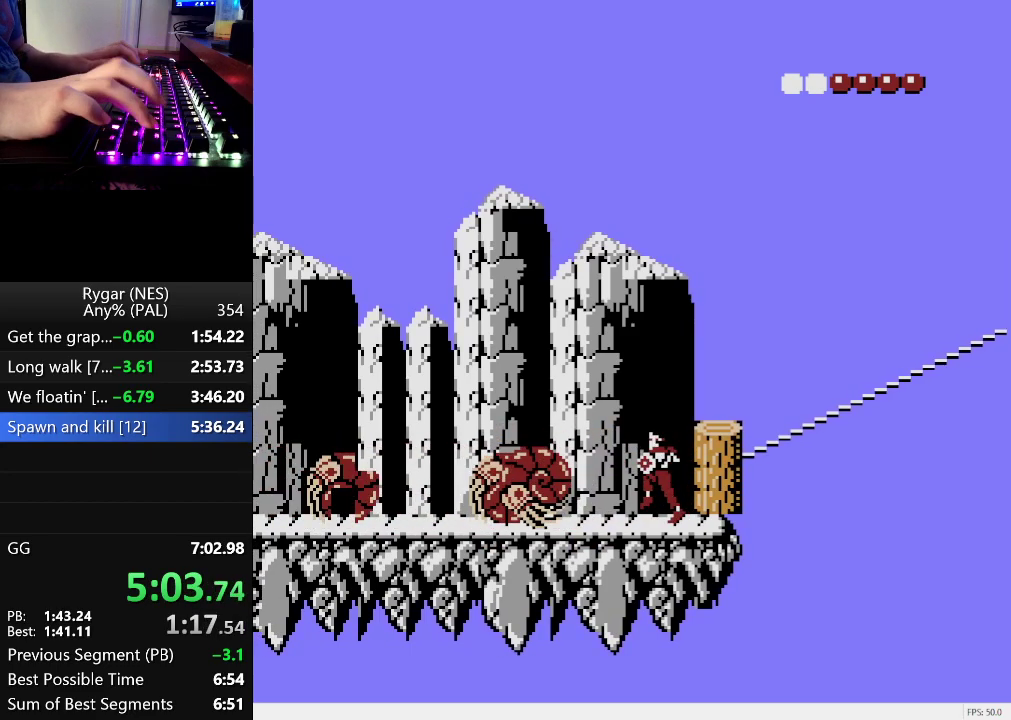
{"buttons": ["DPAD_RIGHT"], "events": [[17, "B", "down"], [17, "DPAD_LEFT", "up"], [100, "B", "up"], [150, "B", "down"], [250, "B", "up"], [333, "B", "down"], [433, "B", "up"], [433, "DPAD_RIGHT", "down"]]}
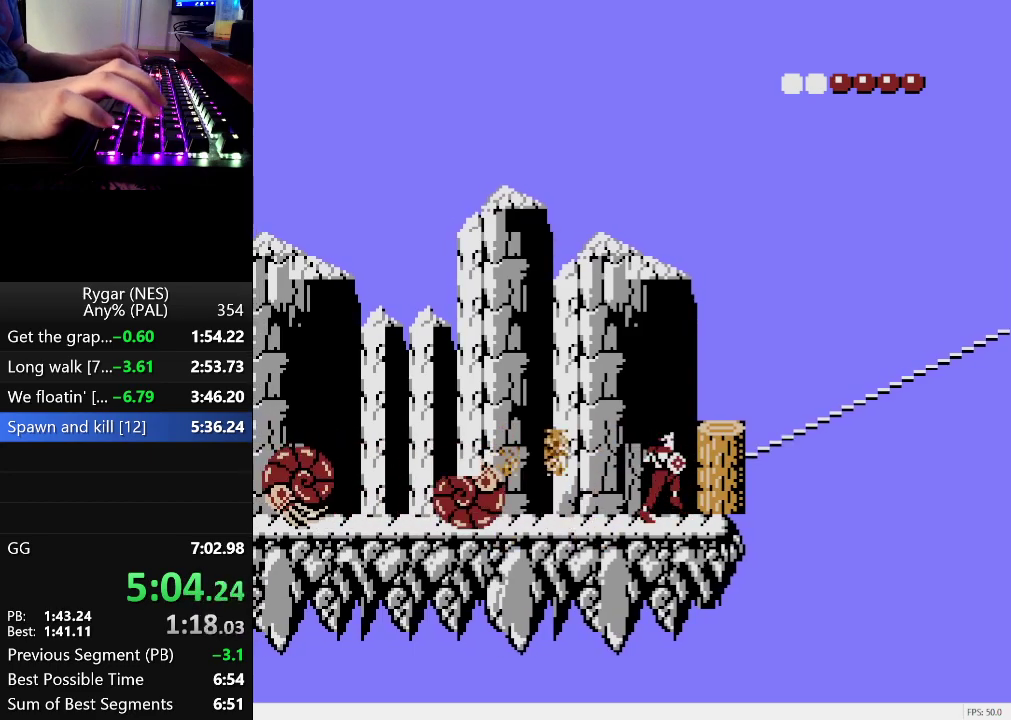
{"buttons": ["B"], "events": [[33, "DPAD_LEFT", "down"], [67, "DPAD_RIGHT", "up"], [133, "B", "down"], [133, "DPAD_LEFT", "up"], [217, "B", "up"], [267, "B", "down"], [350, "B", "up"], [450, "B", "down"]]}
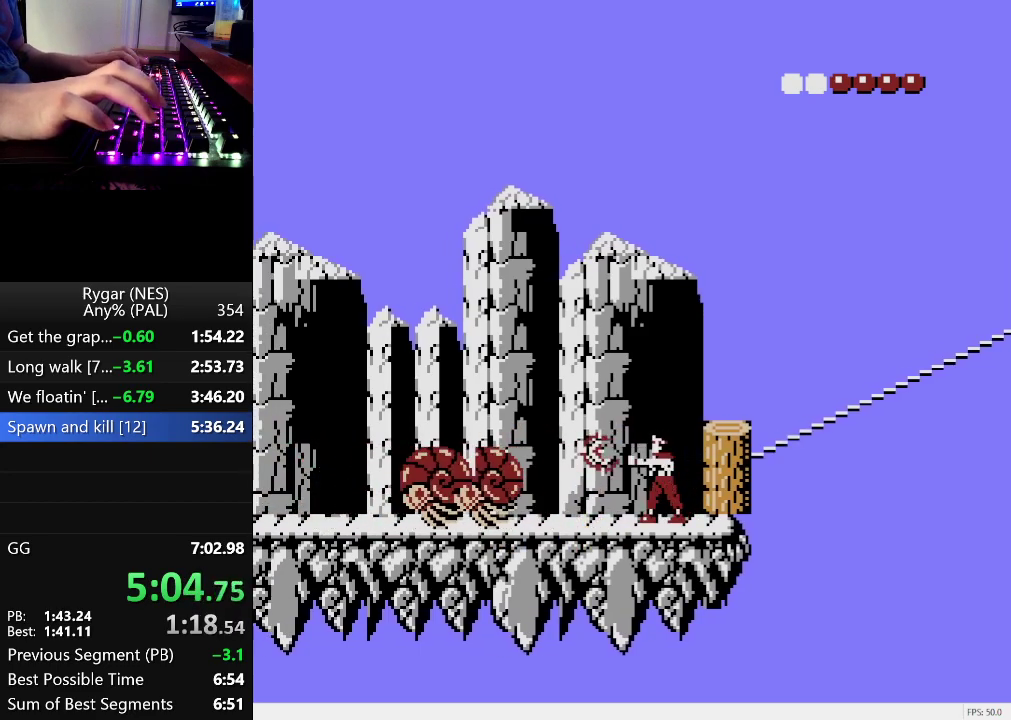
{"buttons": ["B"], "events": [[50, "B", "up"], [83, "DPAD_RIGHT", "down"], [233, "DPAD_LEFT", "down"], [283, "DPAD_RIGHT", "up"], [333, "B", "down"], [383, "B", "up"], [383, "DPAD_LEFT", "up"], [467, "B", "down"]]}
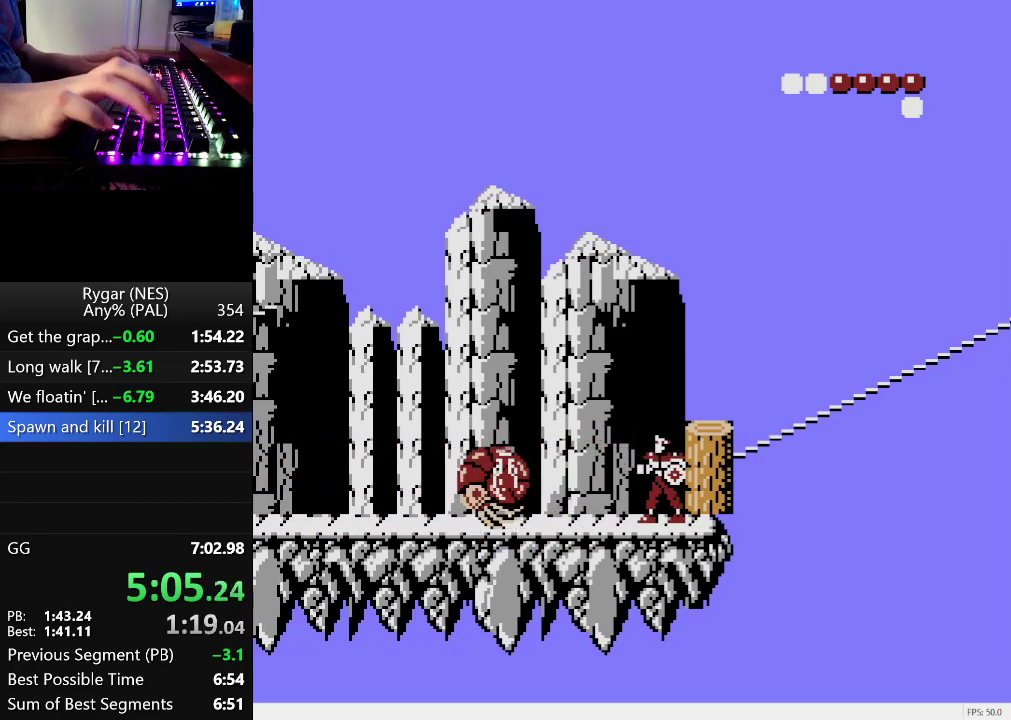
{"buttons": ["DPAD_LEFT"], "events": [[67, "B", "up"], [200, "DPAD_LEFT", "down"], [250, "A", "down"], [483, "A", "up"]]}
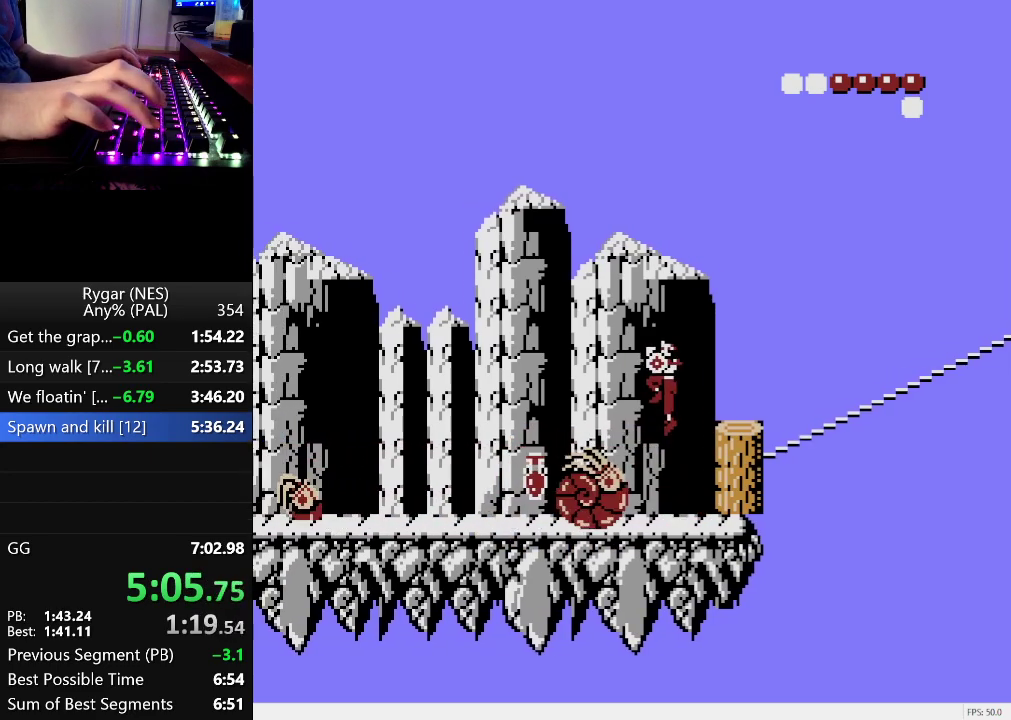
{"buttons": ["DPAD_LEFT"], "events": [[33, "A", "down"], [117, "A", "up"], [400, "DPAD_LEFT", "up"], [500, "DPAD_LEFT", "down"]]}
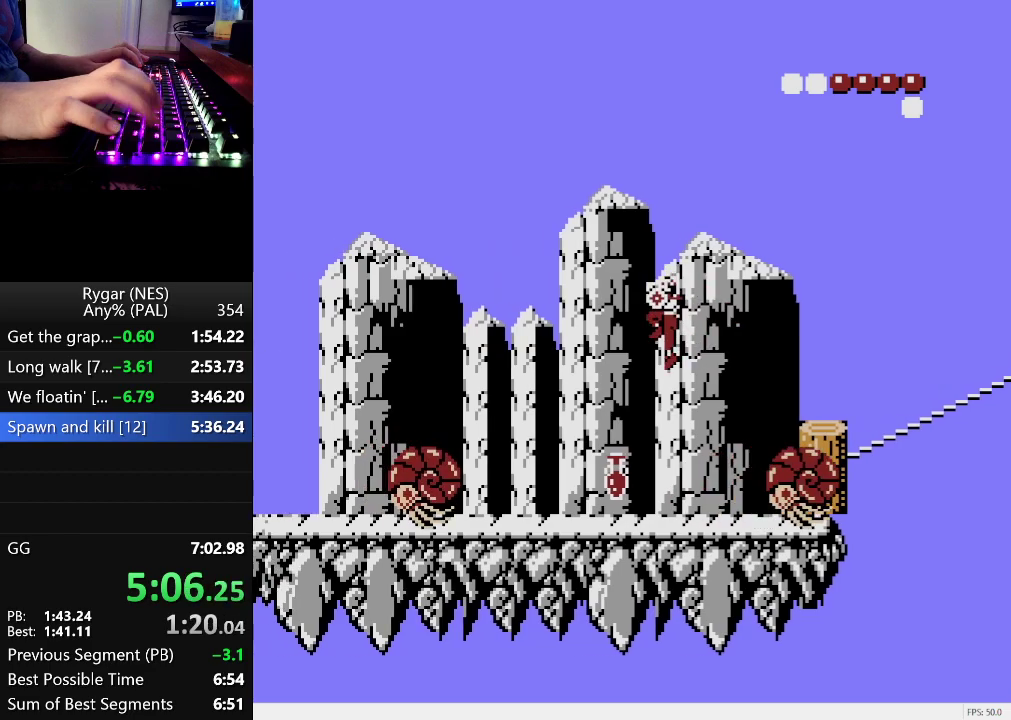
{"buttons": ["B", "DPAD_LEFT"], "events": [[100, "DPAD_LEFT", "up"], [417, "DPAD_LEFT", "down"], [467, "B", "down"]]}
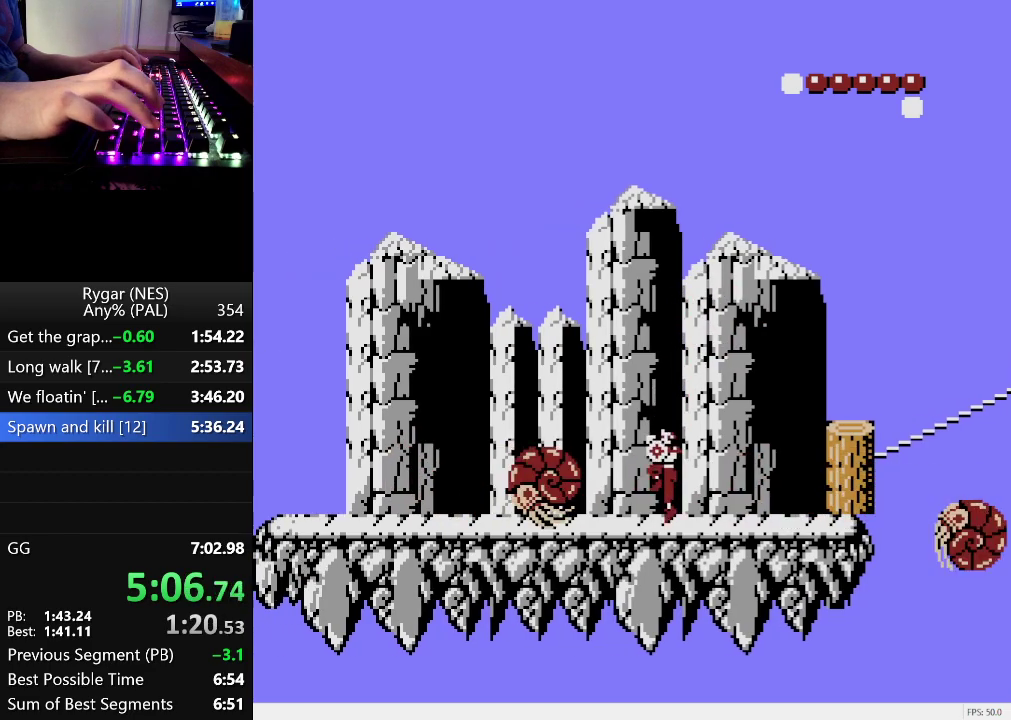
{"buttons": ["DPAD_LEFT"], "events": [[200, "B", "up"], [250, "B", "down"], [333, "B", "up"], [433, "B", "down"], [483, "B", "up"]]}
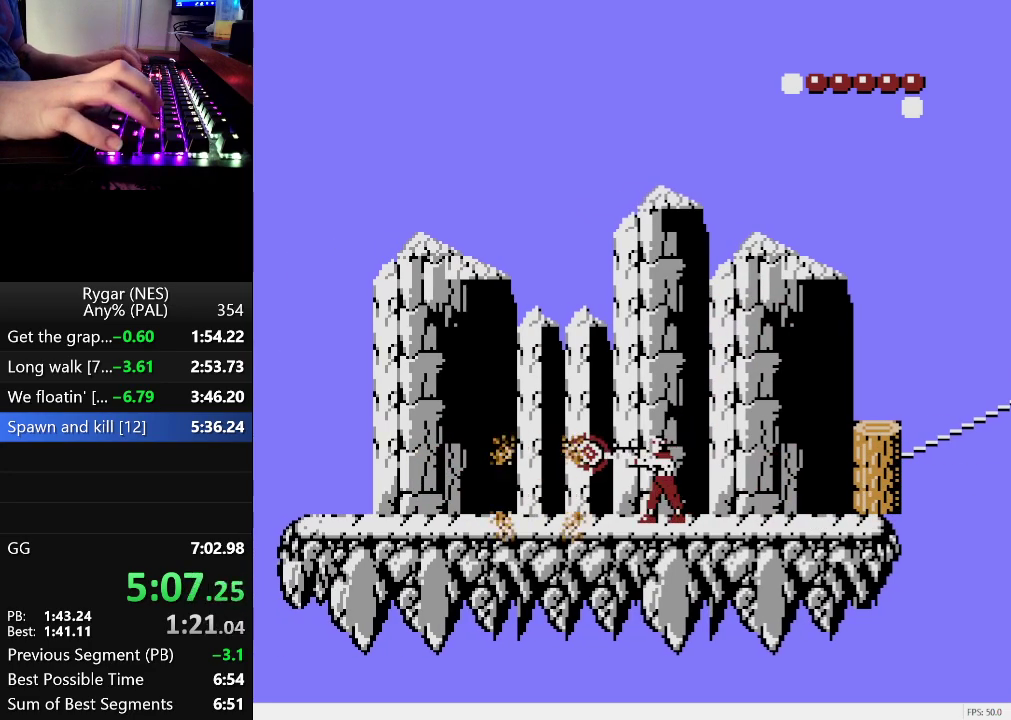
{"buttons": ["DPAD_LEFT"], "events": []}
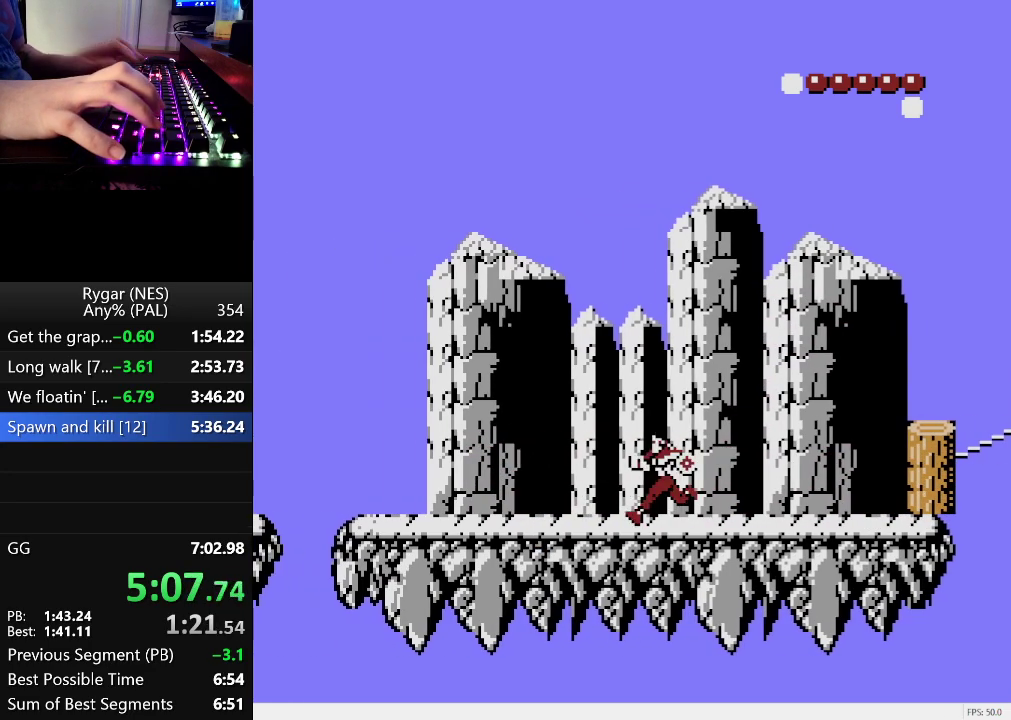
{"buttons": ["DPAD_LEFT"], "events": []}
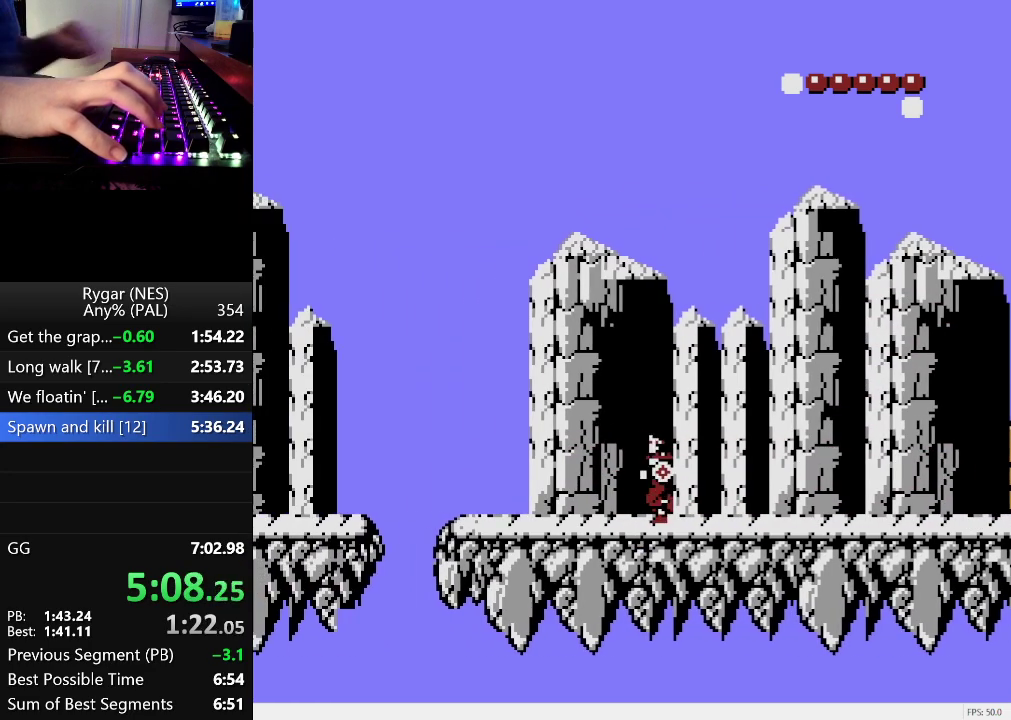
{"buttons": ["DPAD_LEFT"], "events": []}
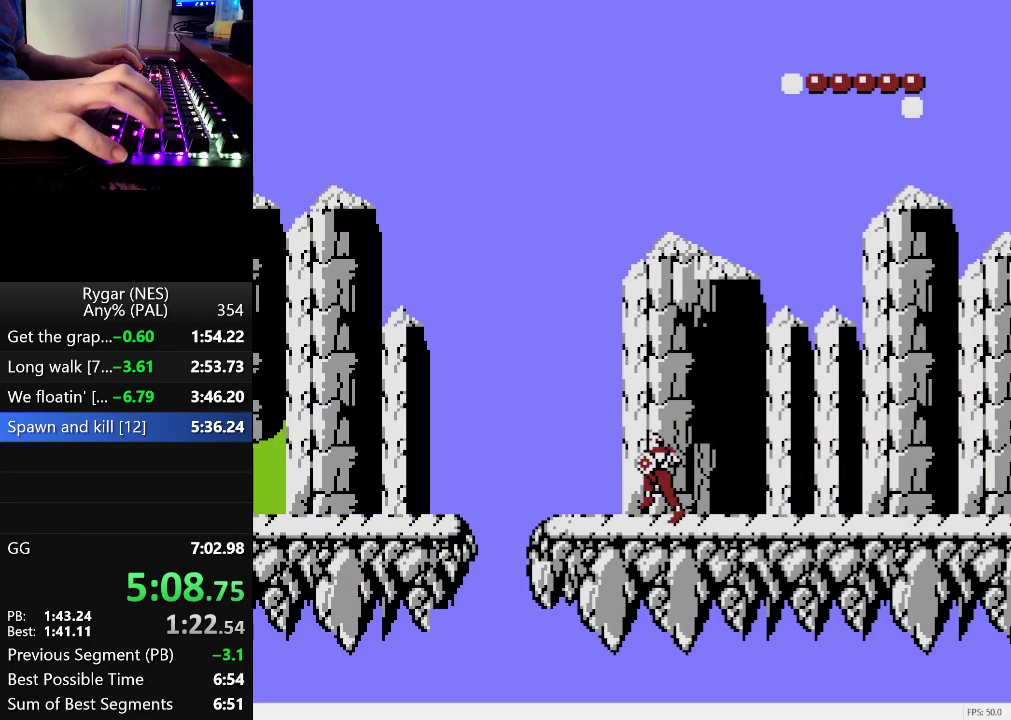
{"buttons": ["DPAD_LEFT"], "events": [[267, "A", "down"], [400, "A", "up"]]}
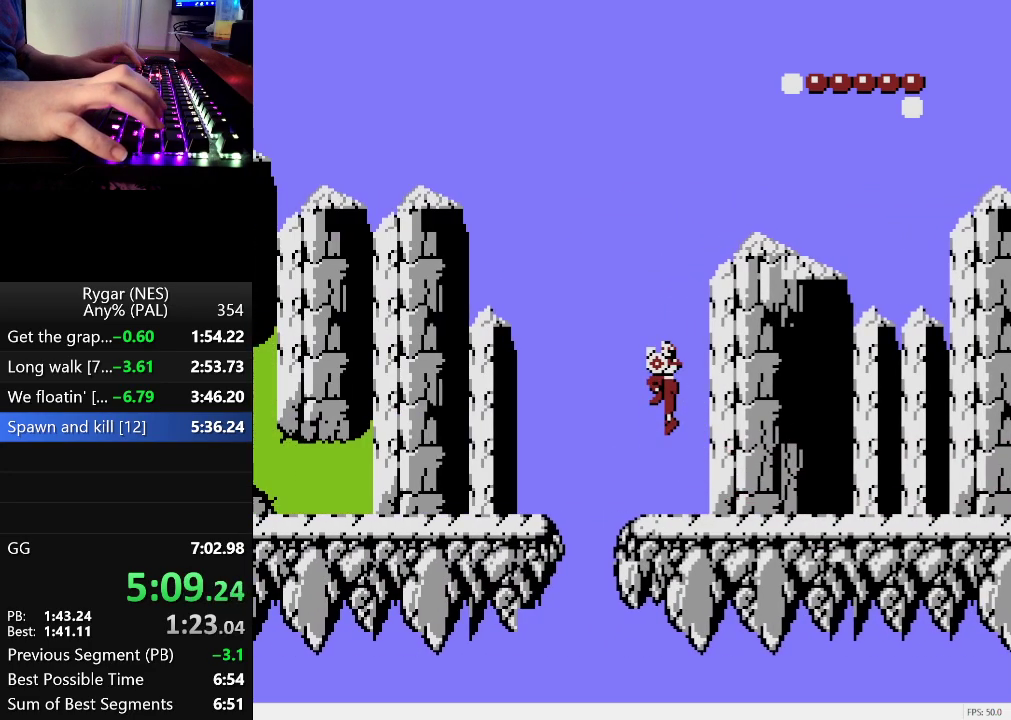
{"buttons": ["DPAD_LEFT"], "events": []}
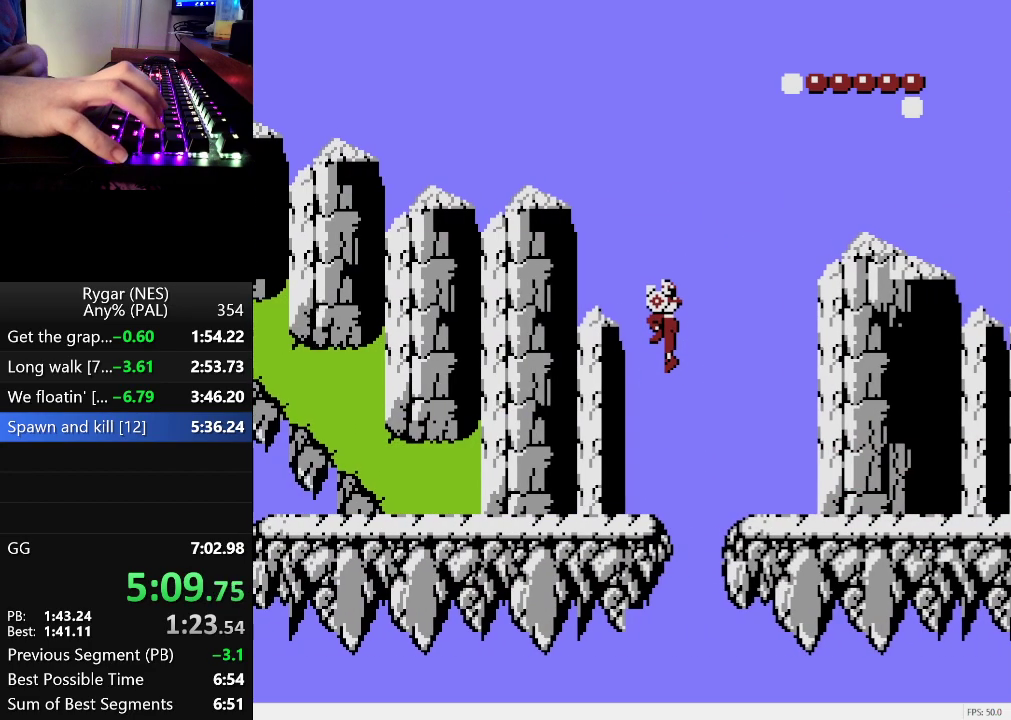
{"buttons": ["DPAD_LEFT"], "events": []}
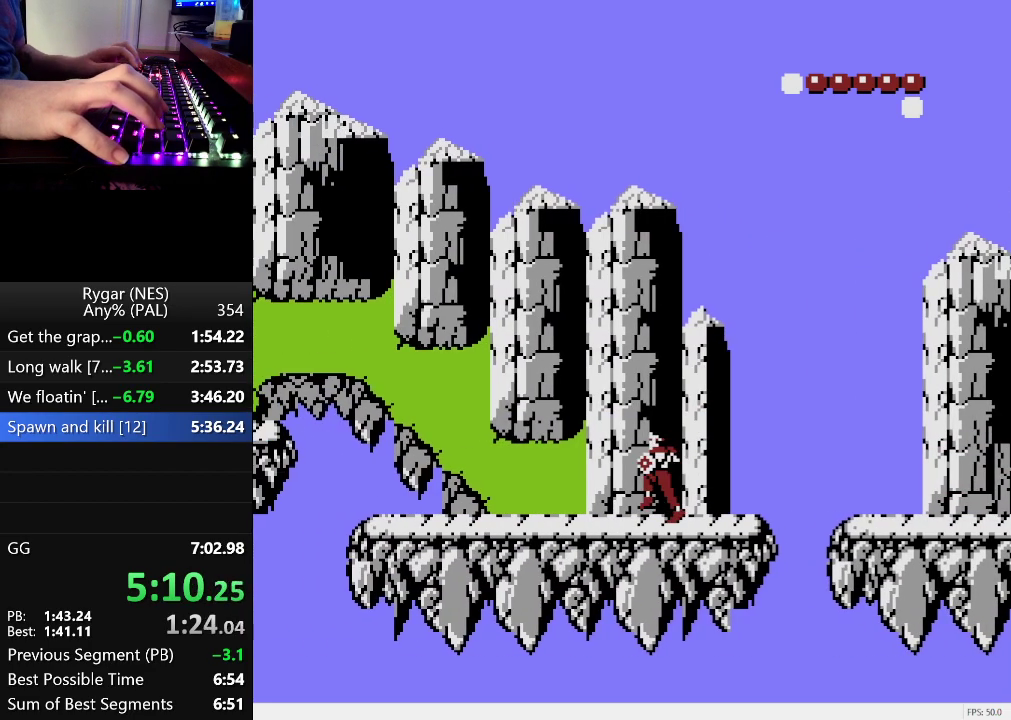
{"buttons": ["DPAD_LEFT"], "events": []}
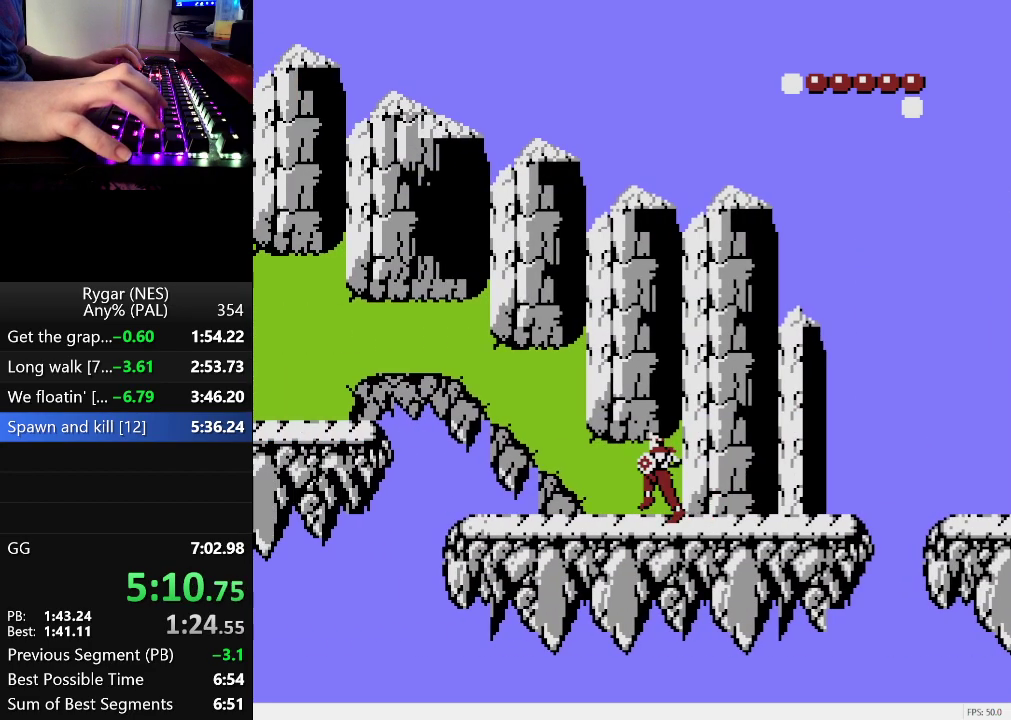
{"buttons": ["DPAD_LEFT"], "events": []}
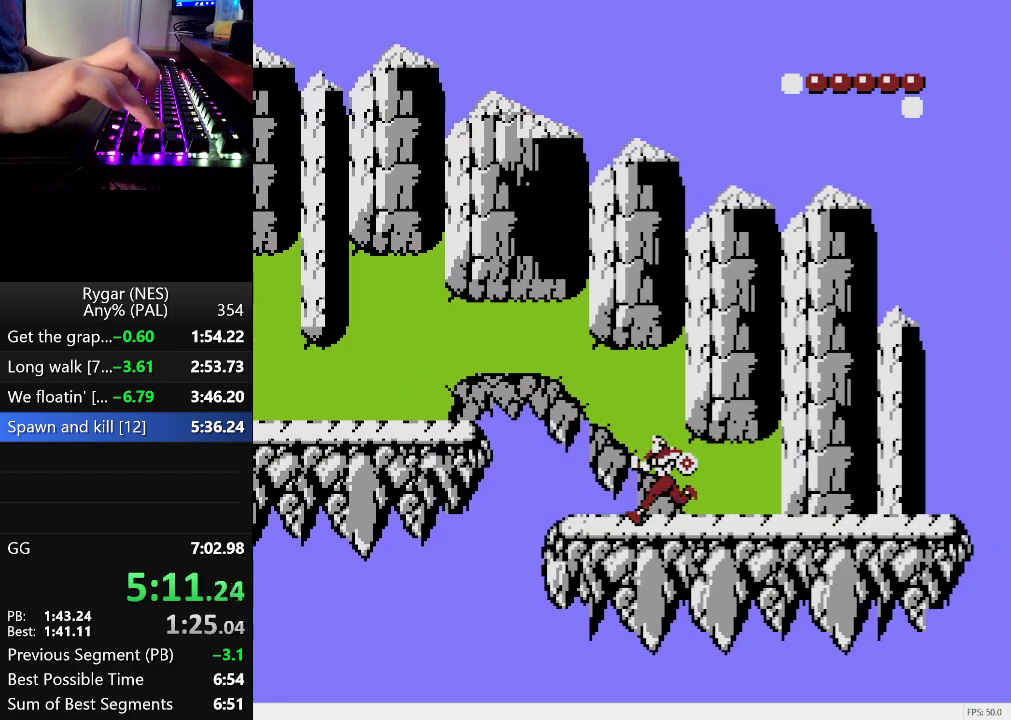
{"buttons": ["A", "DPAD_LEFT"], "events": [[200, "A", "down"]]}
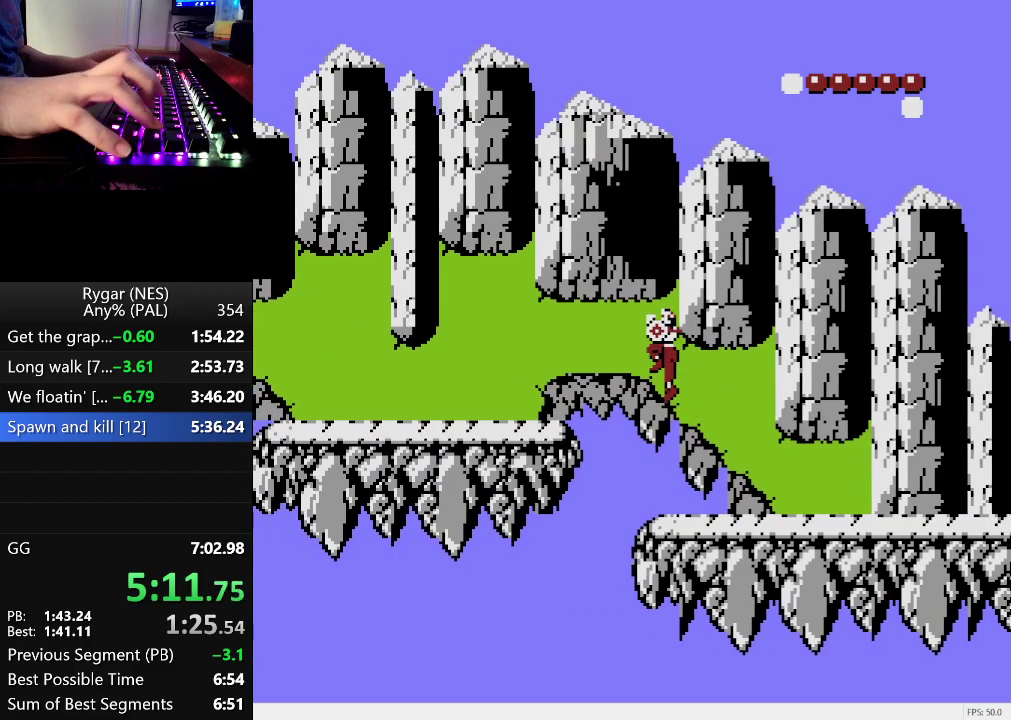
{"buttons": ["DPAD_LEFT"], "events": [[117, "A", "up"]]}
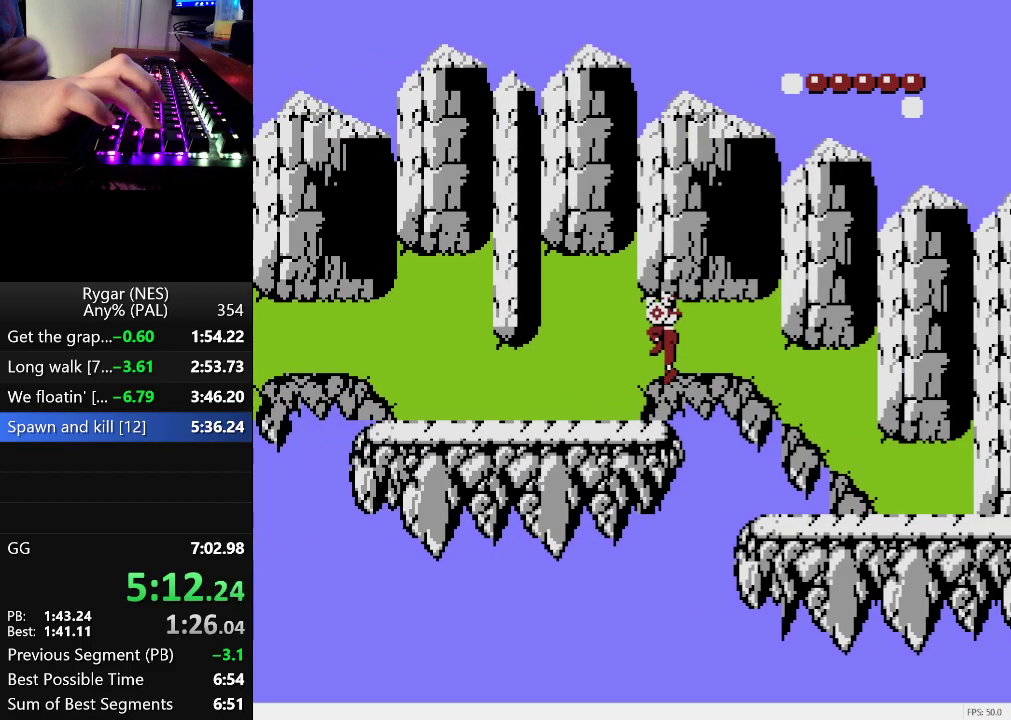
{"buttons": ["DPAD_LEFT"], "events": []}
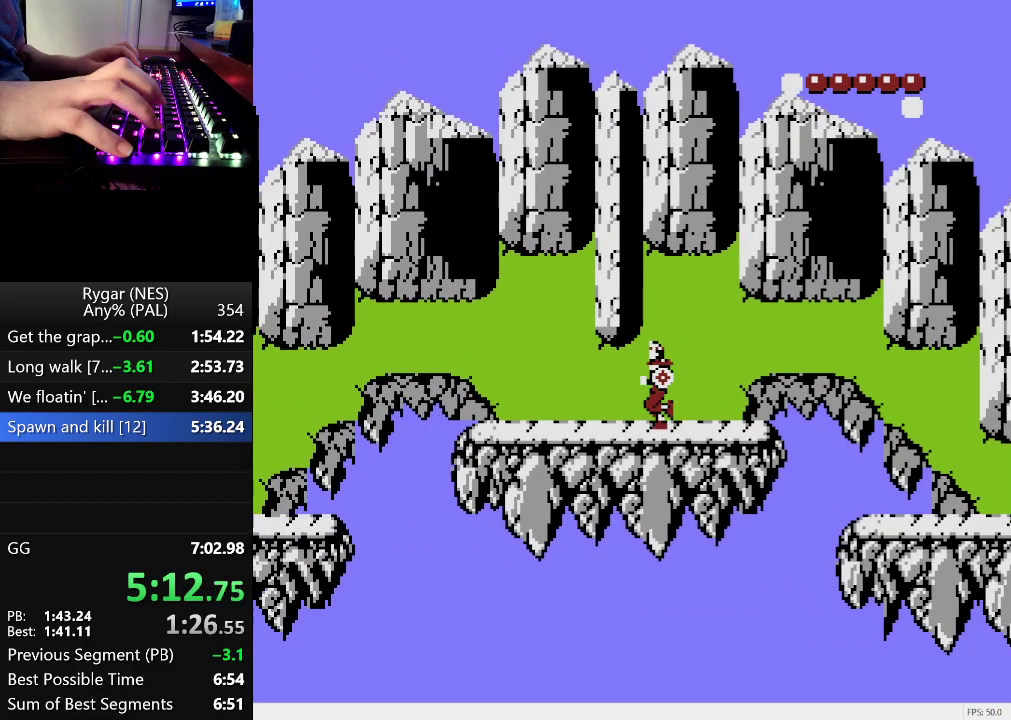
{"buttons": ["DPAD_LEFT"], "events": []}
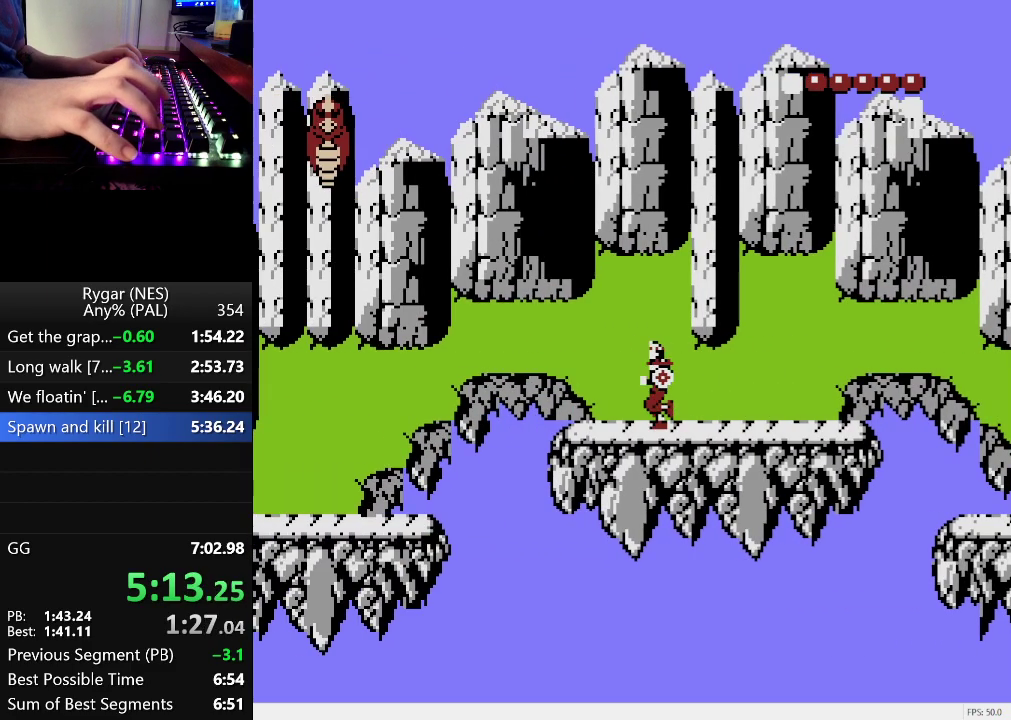
{"buttons": ["DPAD_LEFT"], "events": []}
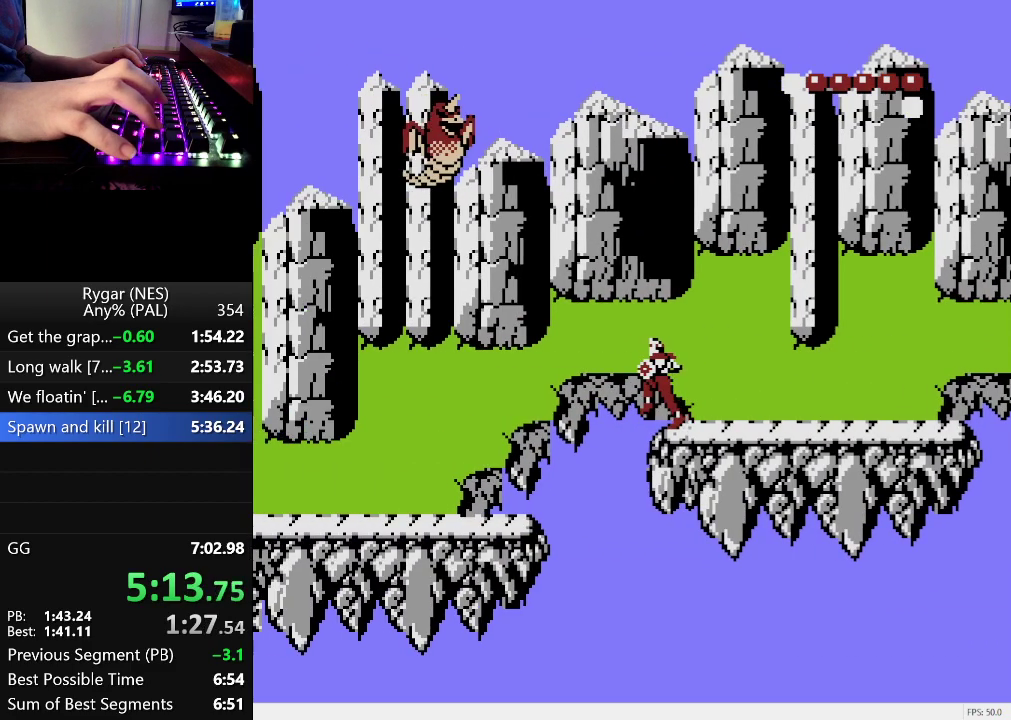
{"buttons": ["DPAD_LEFT"], "events": []}
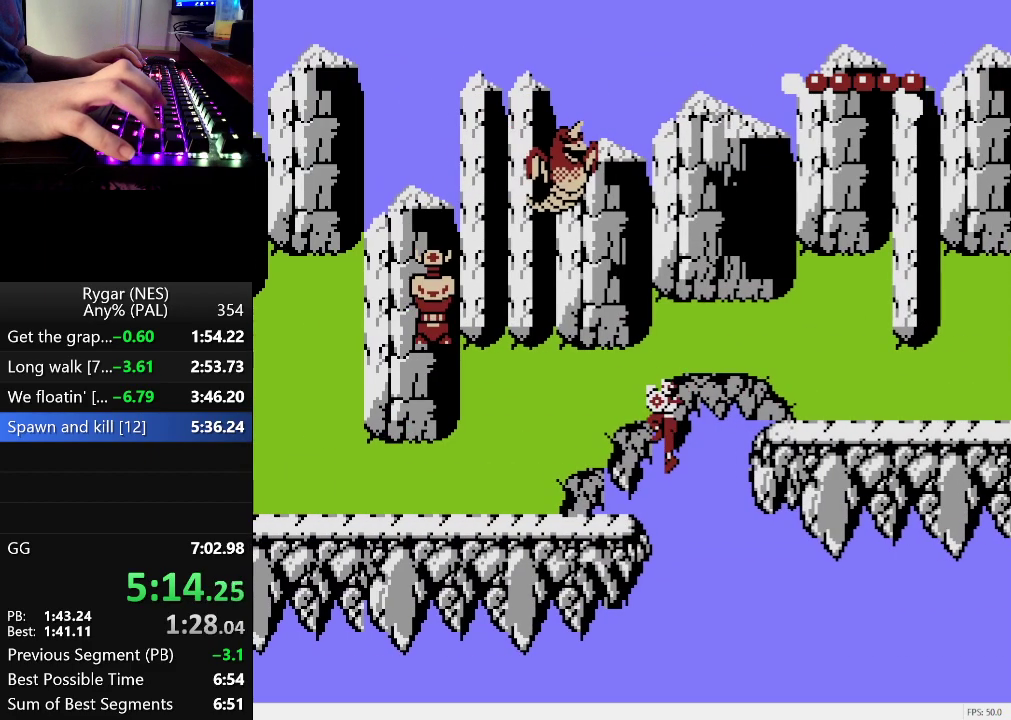
{"buttons": ["A", "DPAD_LEFT"], "events": [[250, "A", "down"]]}